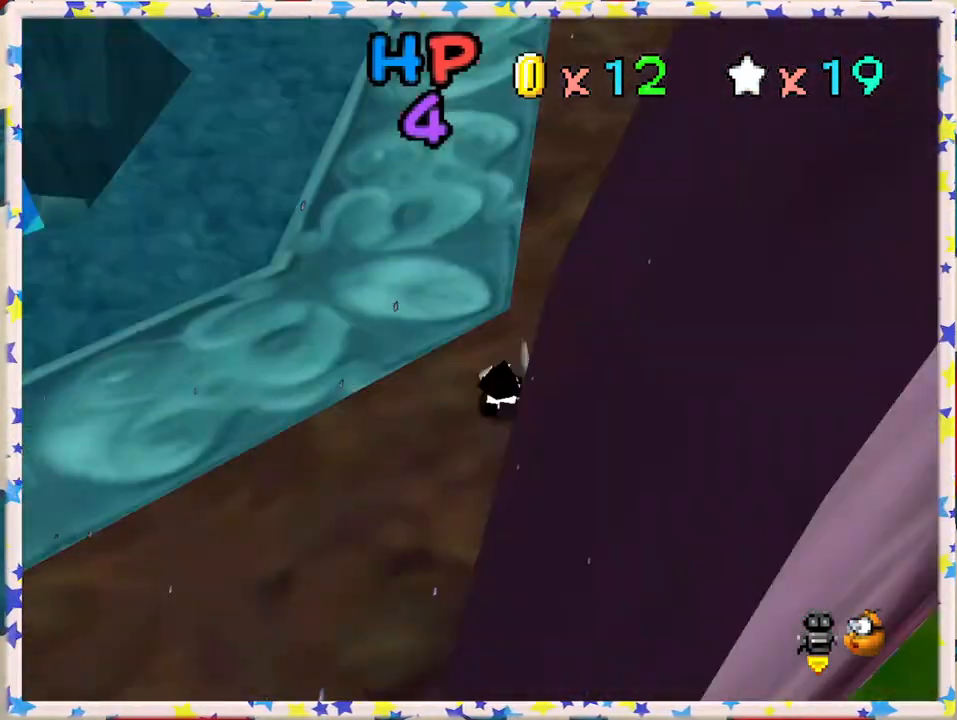
Gameplay with a controller (Nintendo layout); each line is a JSON object with the inputs held at the frame after it. "events" lists button and stick changes between this image and that frame as [ms after this image, input, new state], when the widget could be followed in between. Not read: L3 R3.
{"buttons": [], "left_stick": "up-left", "events": [[100, "C_LEFT", "up"], [100, "left_stick", "up"], [300, "left_stick", "up-left"]]}
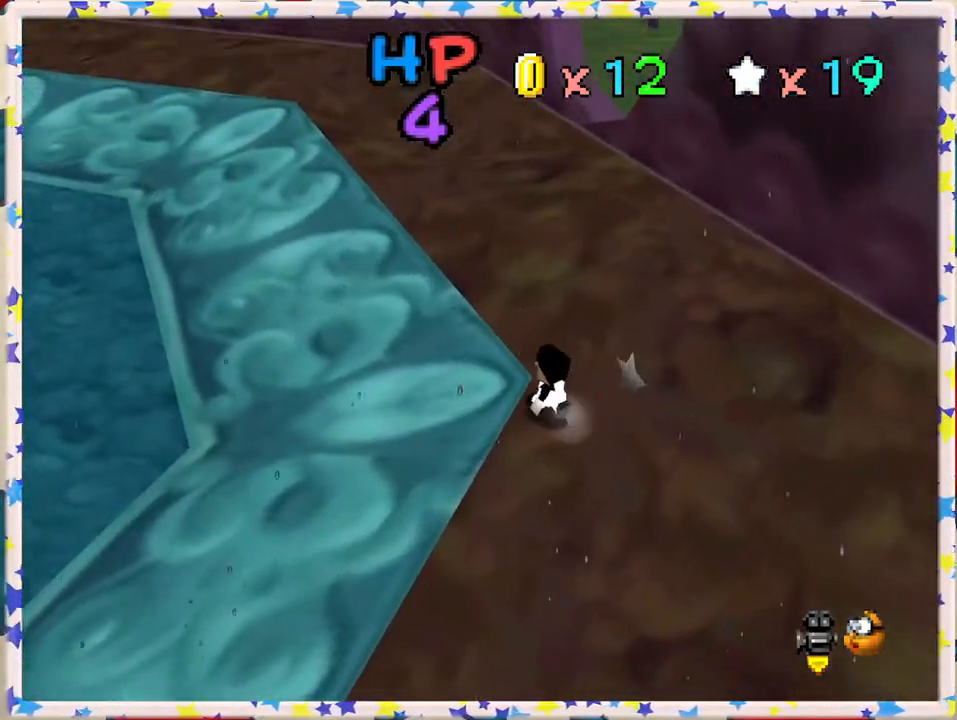
{"buttons": [], "left_stick": "up-left", "events": []}
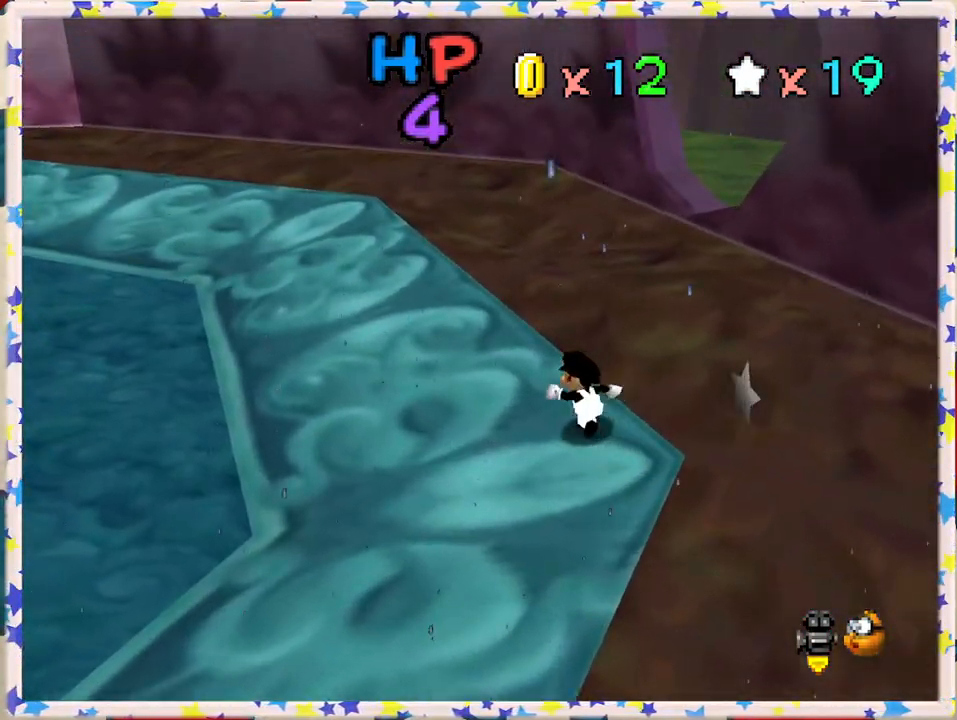
{"buttons": [], "left_stick": "up-left", "events": [[50, "Z", "down"], [100, "A", "down"], [233, "Z", "up"], [233, "left_stick", "left"], [267, "A", "up"], [367, "C_RIGHT", "down"], [483, "C_RIGHT", "up"], [500, "left_stick", "up-left"]]}
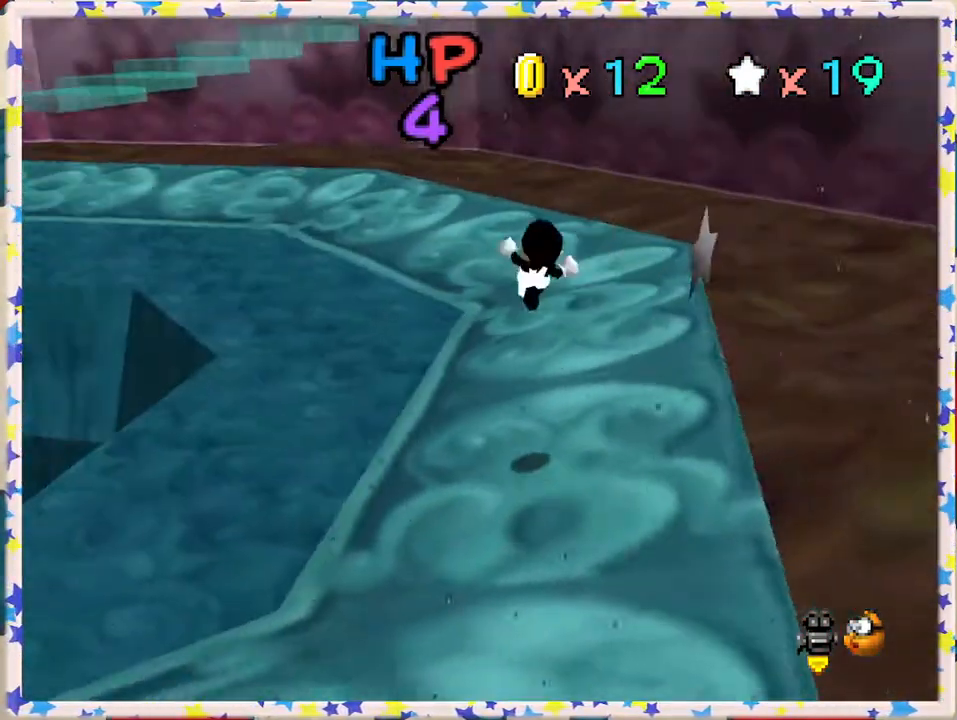
{"buttons": [], "left_stick": "up", "events": [[83, "C_RIGHT", "down"], [150, "C_RIGHT", "up"], [150, "left_stick", "up"]]}
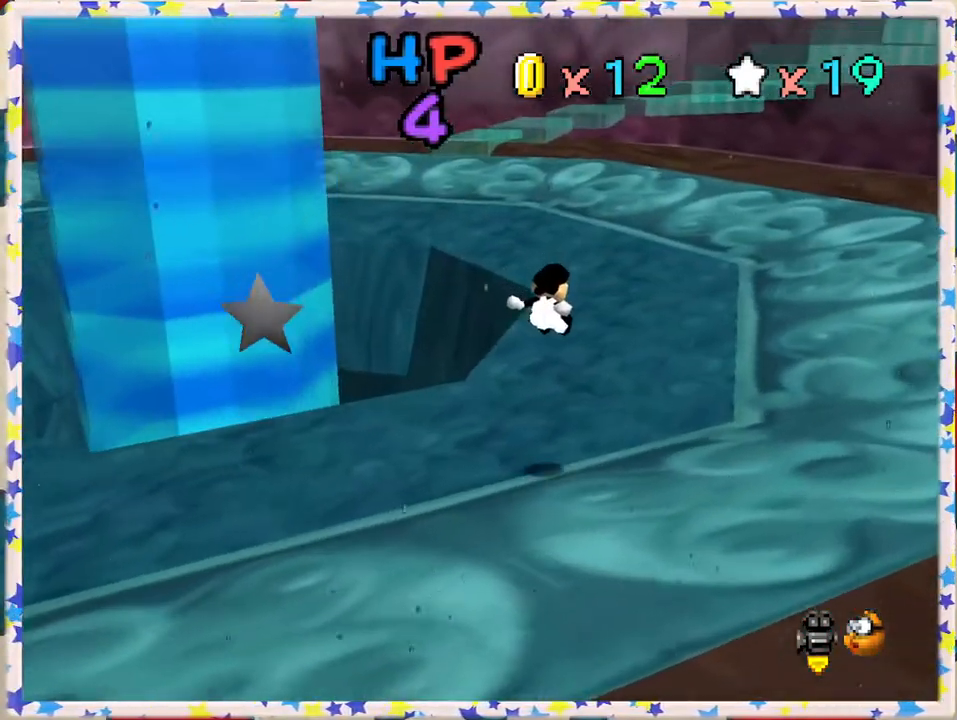
{"buttons": [], "left_stick": "up", "events": []}
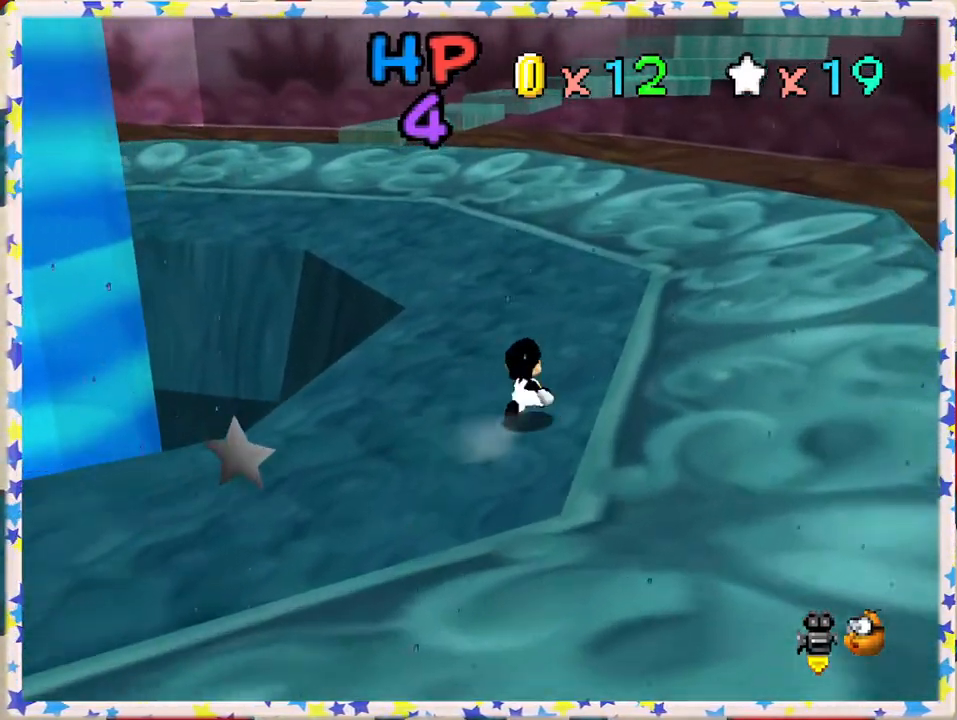
{"buttons": [], "left_stick": "up-left", "events": [[250, "C_LEFT", "down"], [317, "C_LEFT", "up"], [450, "left_stick", "up-left"]]}
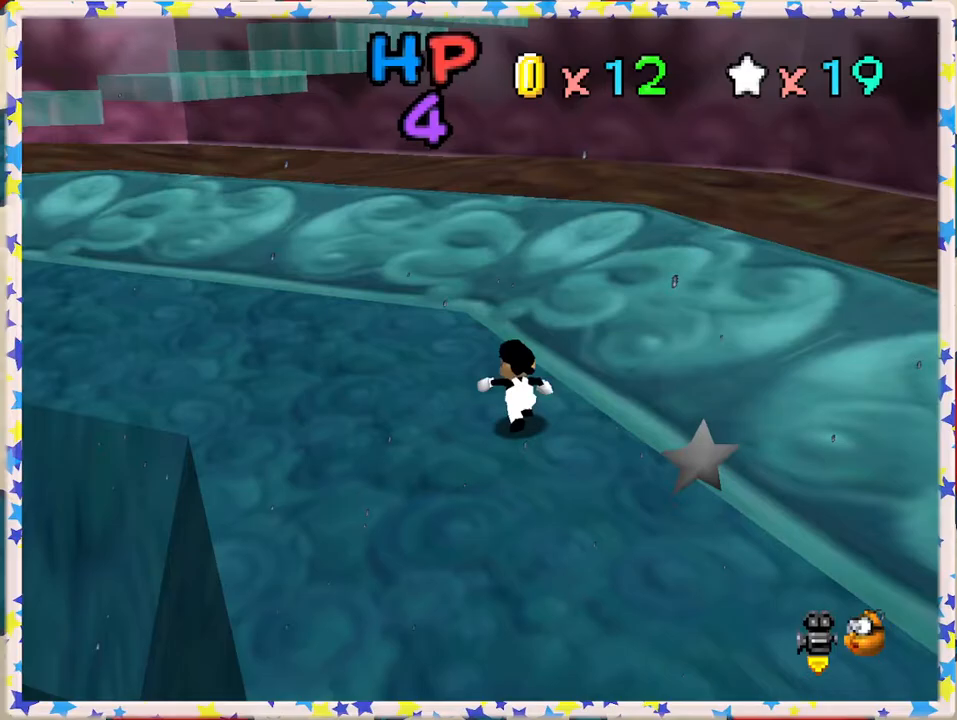
{"buttons": [], "left_stick": "up-left", "events": [[217, "A", "down"], [283, "A", "up"]]}
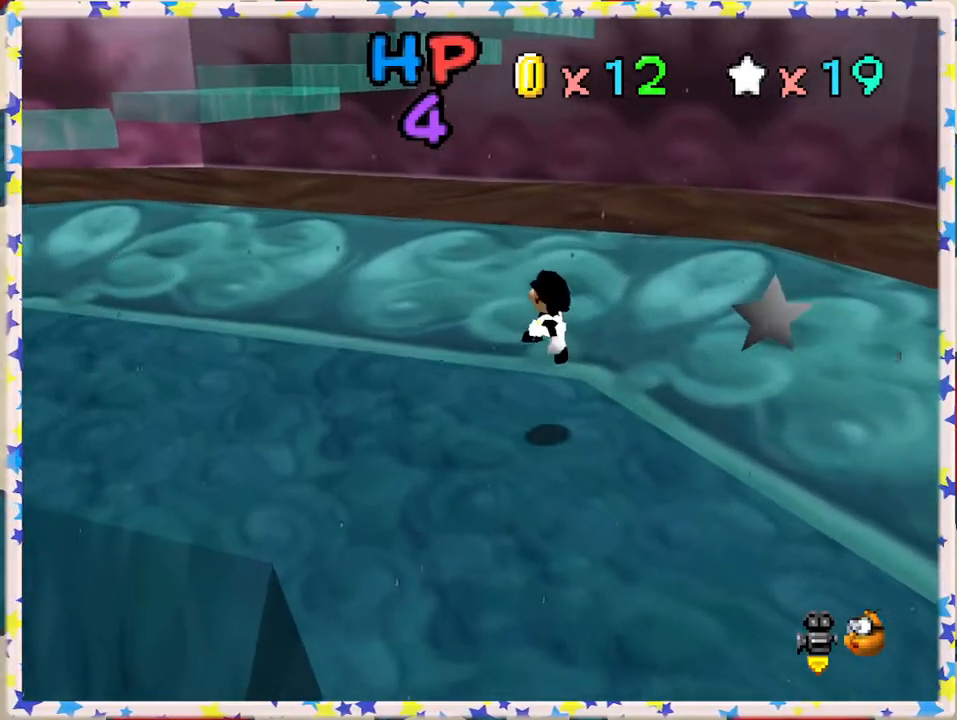
{"buttons": ["A"], "left_stick": "up-left", "events": [[283, "A", "down"]]}
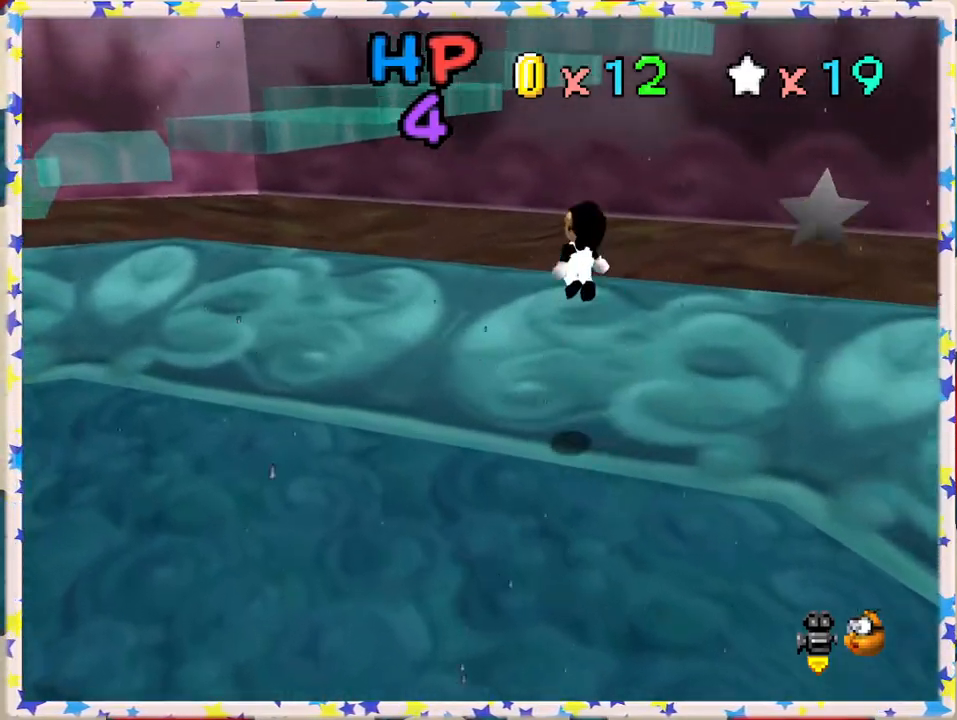
{"buttons": [], "left_stick": "up-left", "events": [[67, "A", "up"]]}
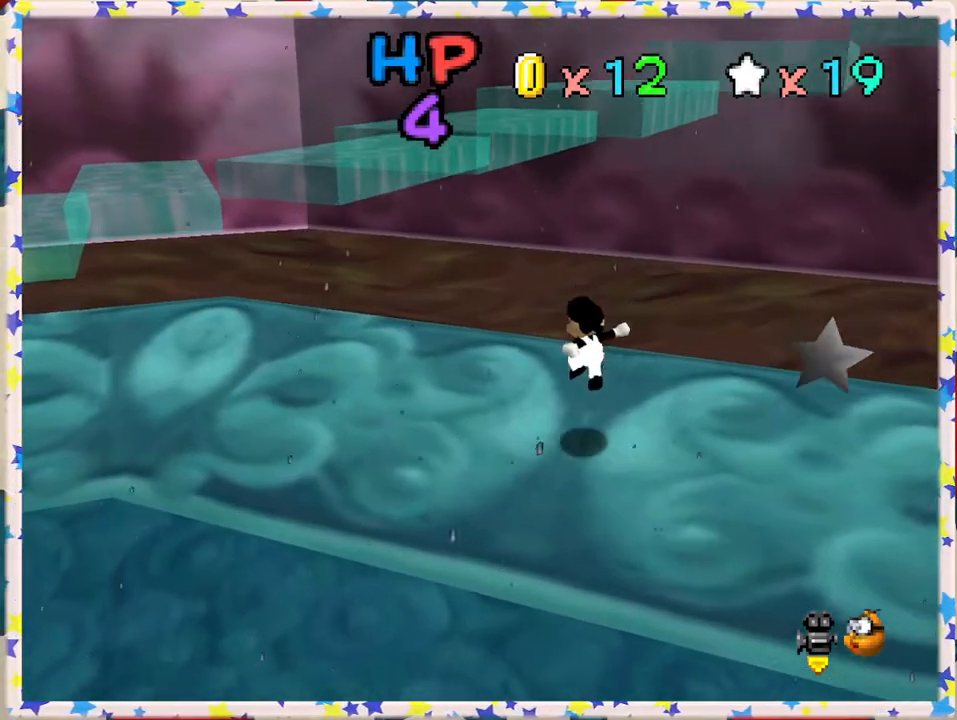
{"buttons": [], "left_stick": "right", "events": [[133, "A", "down"], [350, "left_stick", "right"], [450, "A", "up"]]}
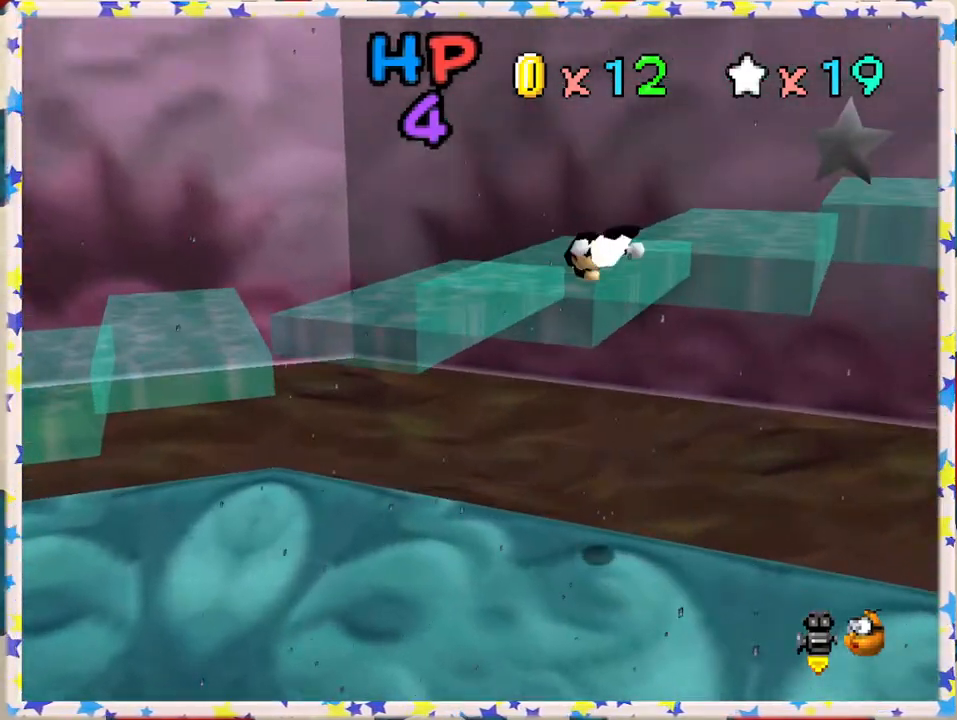
{"buttons": [], "left_stick": "center", "events": [[83, "C_LEFT", "down"], [117, "left_stick", "up-right"], [217, "C_LEFT", "up"], [267, "left_stick", "center"], [300, "C_LEFT", "down"], [433, "C_LEFT", "up"]]}
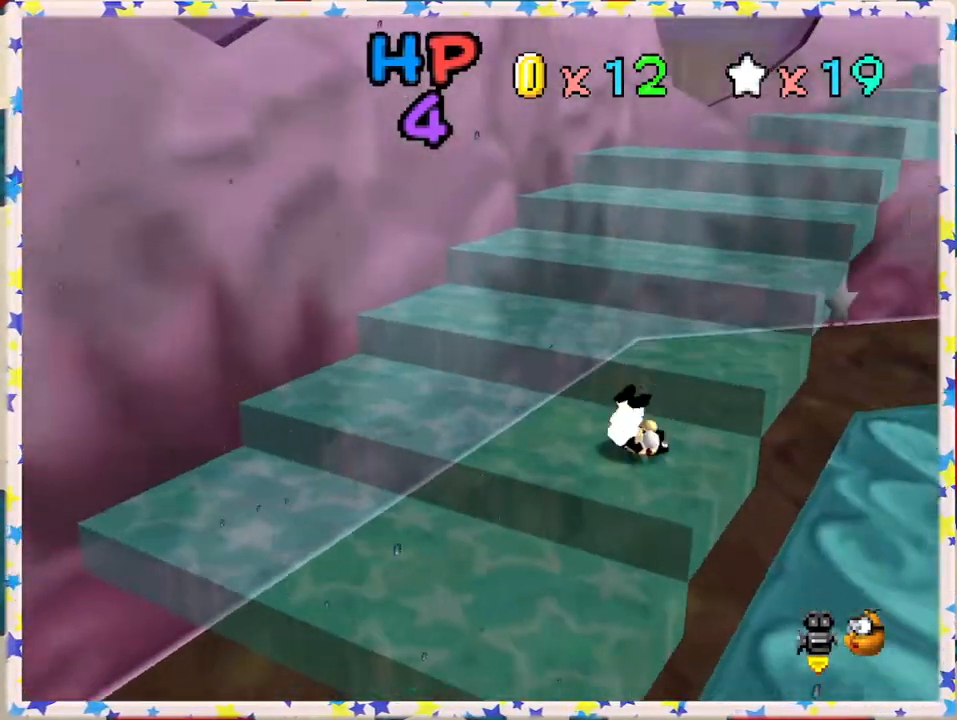
{"buttons": [], "left_stick": "up", "events": [[17, "left_stick", "up-left"], [350, "left_stick", "up"]]}
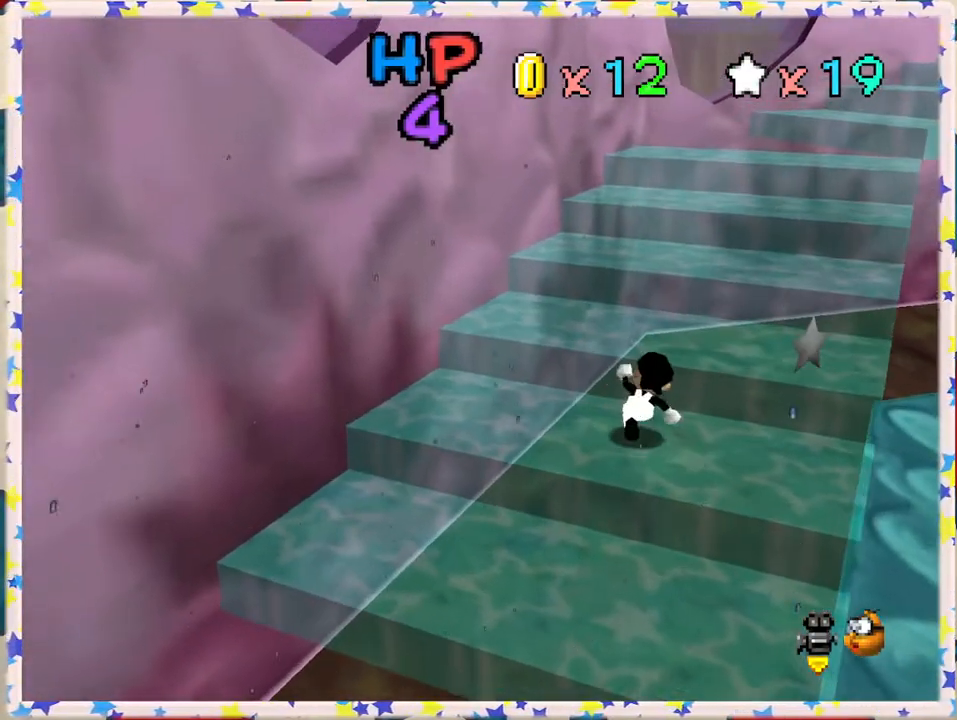
{"buttons": [], "left_stick": "up", "events": [[50, "A", "down"], [200, "A", "up"], [283, "C_LEFT", "down"], [417, "C_LEFT", "up"]]}
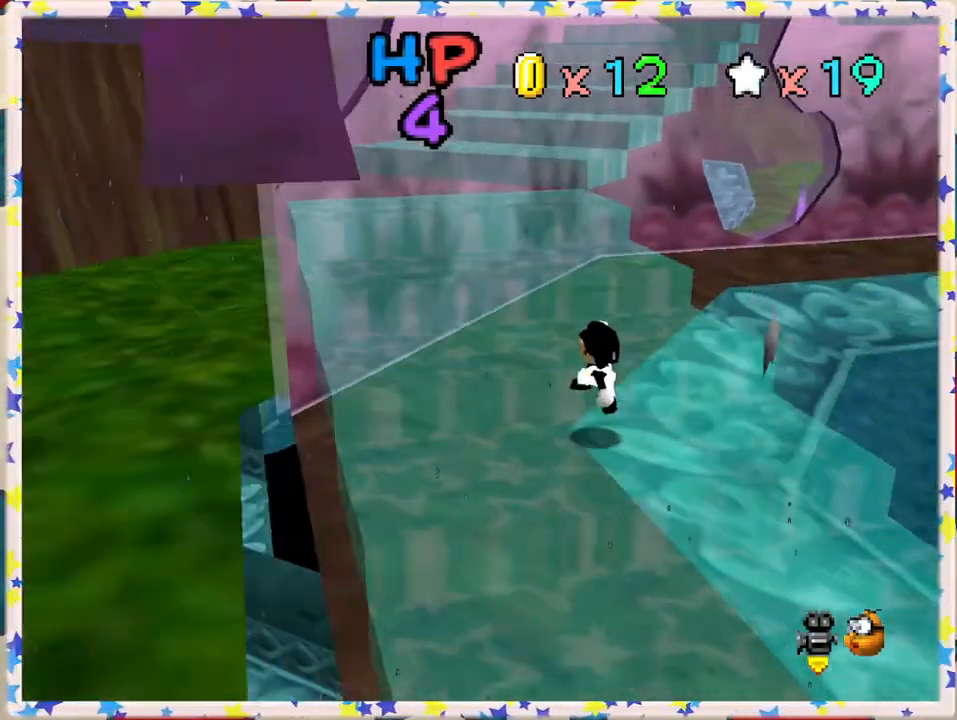
{"buttons": ["A"], "left_stick": "up-left", "events": [[200, "A", "down"], [283, "left_stick", "up-left"]]}
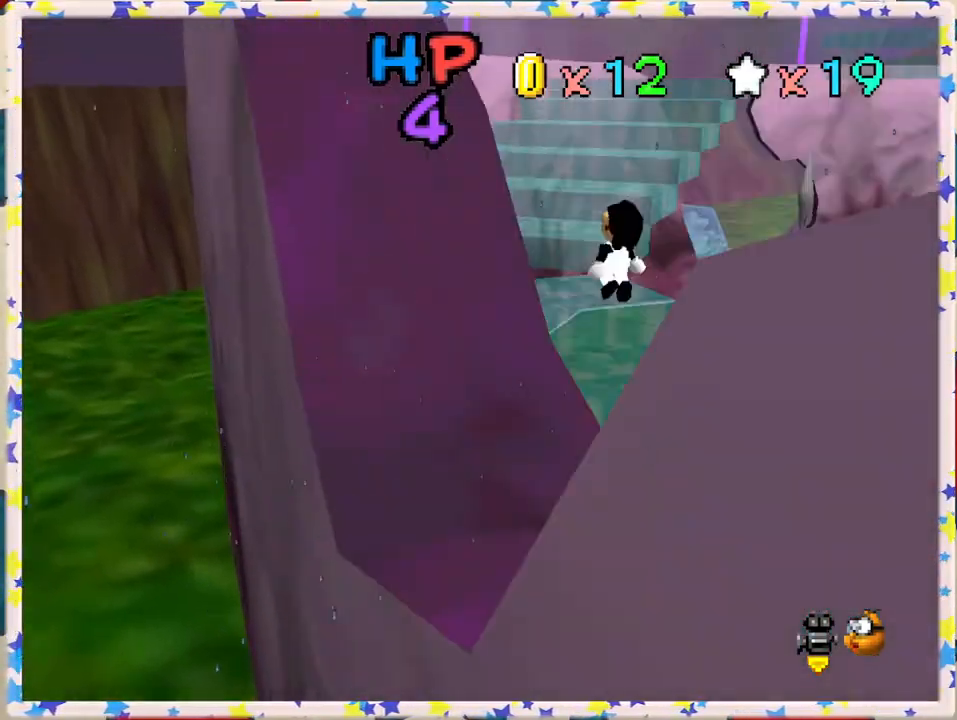
{"buttons": [], "left_stick": "up-right", "events": [[67, "A", "up"], [100, "left_stick", "up"], [167, "C_RIGHT", "down"], [267, "C_RIGHT", "up"], [350, "left_stick", "up-right"]]}
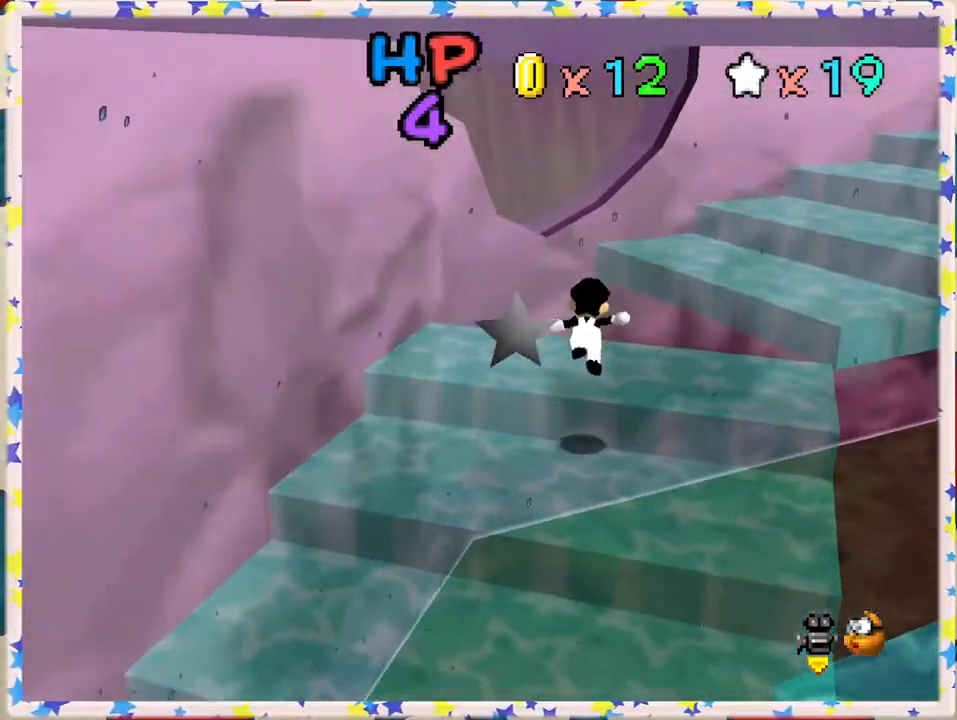
{"buttons": ["A"], "left_stick": "down", "events": [[150, "left_stick", "center"], [233, "A", "down"], [233, "left_stick", "down"]]}
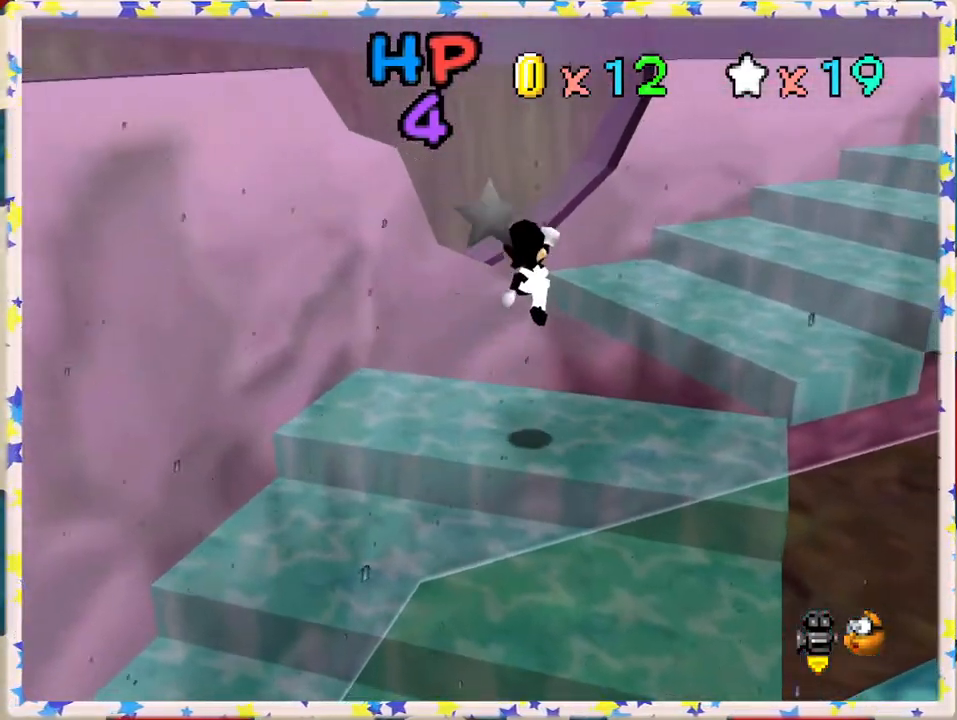
{"buttons": [], "left_stick": "center", "events": [[67, "A", "up"], [117, "left_stick", "right"], [250, "C_LEFT", "down"], [350, "left_stick", "center"], [367, "C_LEFT", "up"]]}
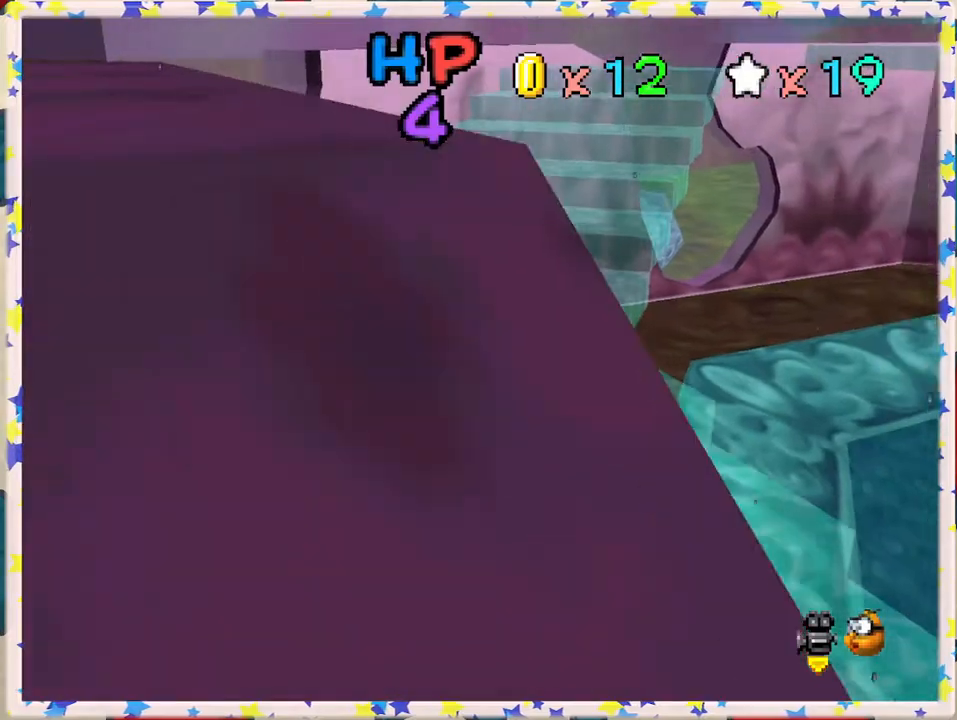
{"buttons": [], "left_stick": "up", "events": [[83, "left_stick", "up"]]}
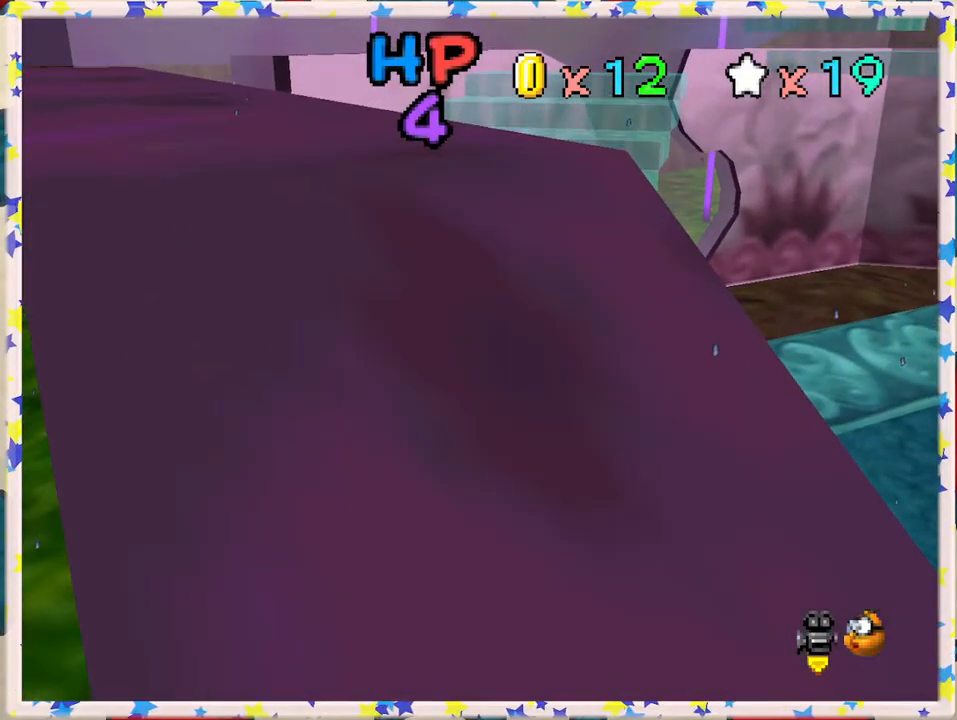
{"buttons": [], "left_stick": "up", "events": [[233, "A", "down"], [450, "A", "up"]]}
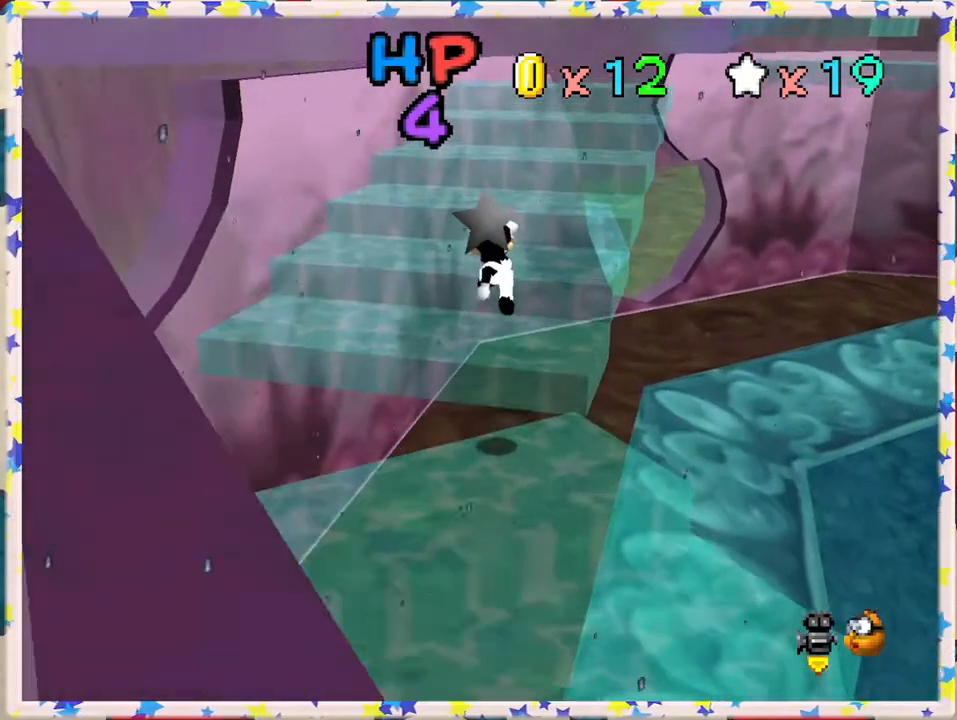
{"buttons": ["A"], "left_stick": "up-right", "events": [[400, "left_stick", "up-right"], [500, "A", "down"]]}
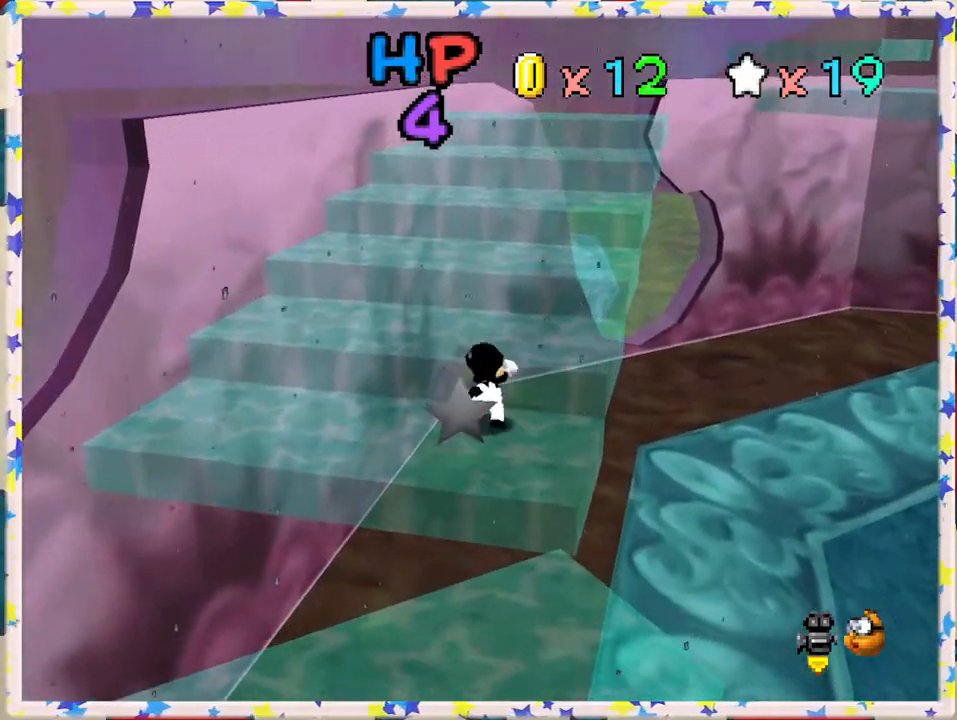
{"buttons": ["A"], "left_stick": "center", "events": [[200, "left_stick", "up"], [467, "left_stick", "center"]]}
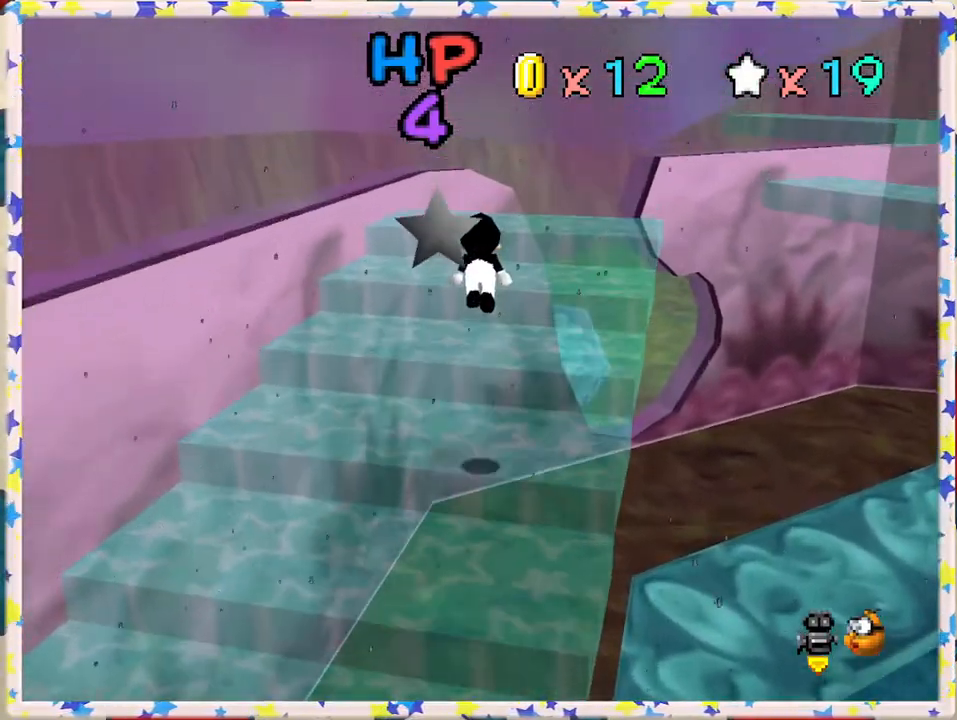
{"buttons": [], "left_stick": "center", "events": [[17, "left_stick", "down"], [50, "A", "up"], [317, "left_stick", "center"]]}
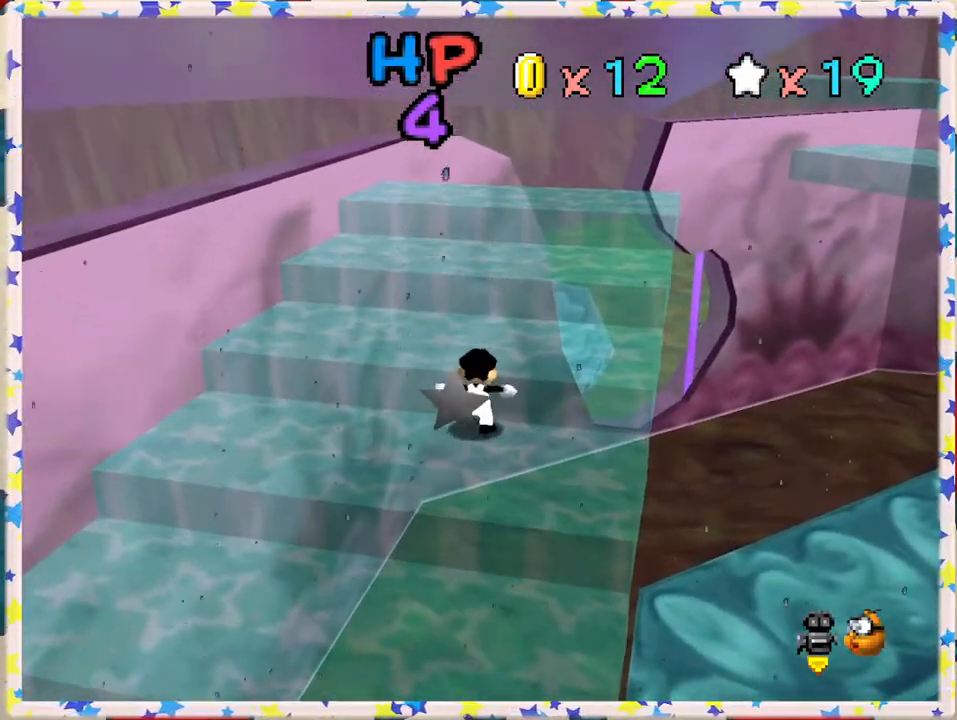
{"buttons": [], "left_stick": "up", "events": [[100, "left_stick", "up"], [150, "A", "down"], [383, "A", "up"]]}
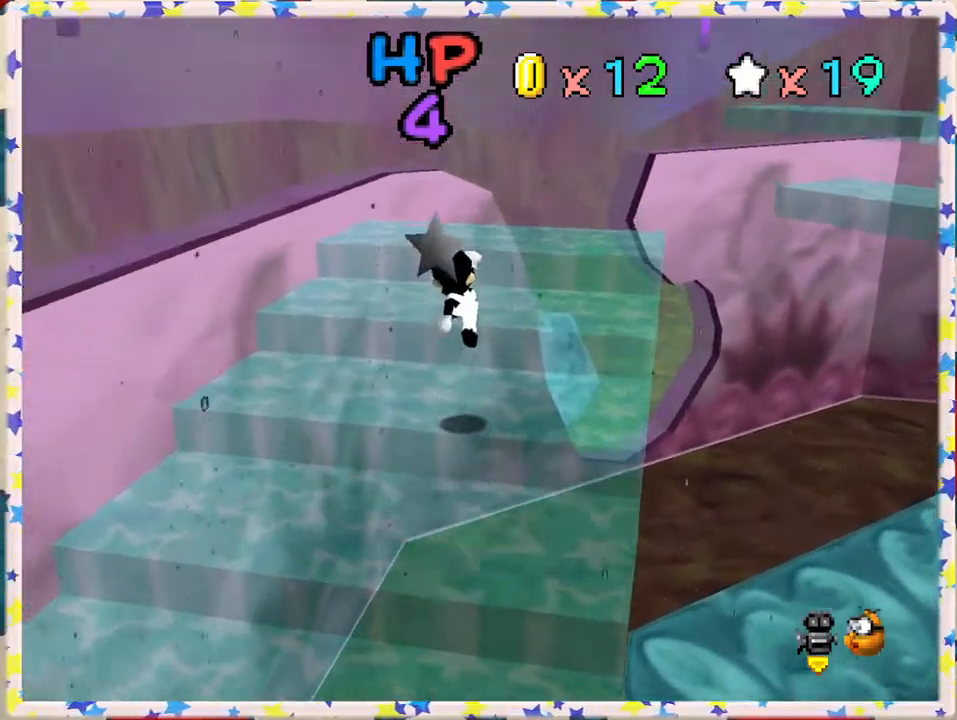
{"buttons": [], "left_stick": "up", "events": [[83, "C_LEFT", "down"], [183, "left_stick", "center"], [217, "C_LEFT", "up"], [283, "left_stick", "up"]]}
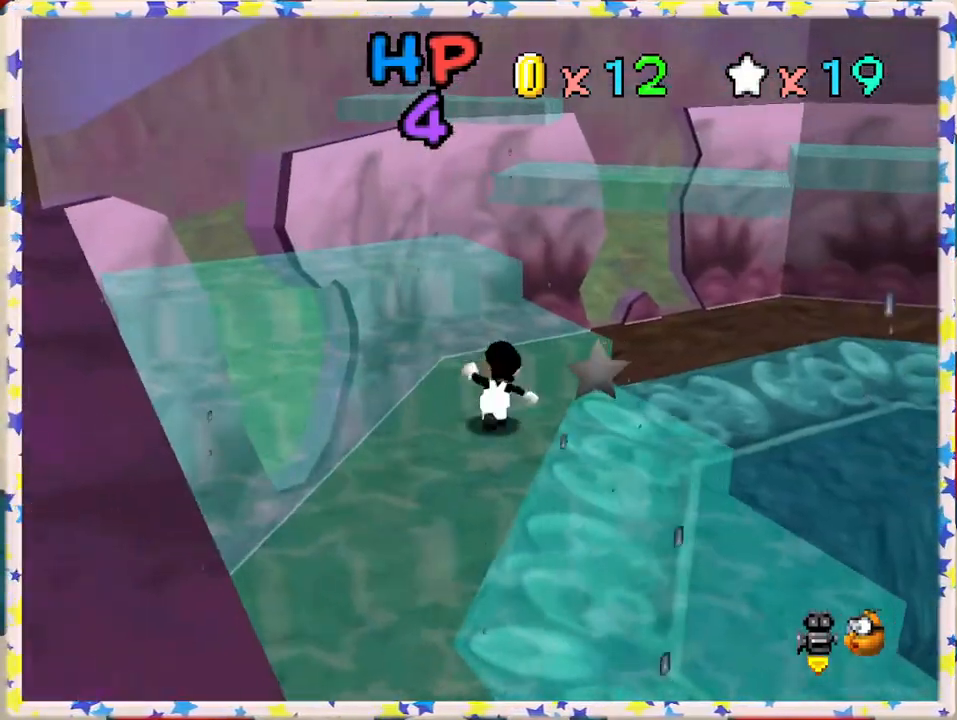
{"buttons": [], "left_stick": "center", "events": [[17, "A", "down"], [50, "left_stick", "up-left"], [317, "left_stick", "left"], [483, "left_stick", "center"], [500, "A", "up"]]}
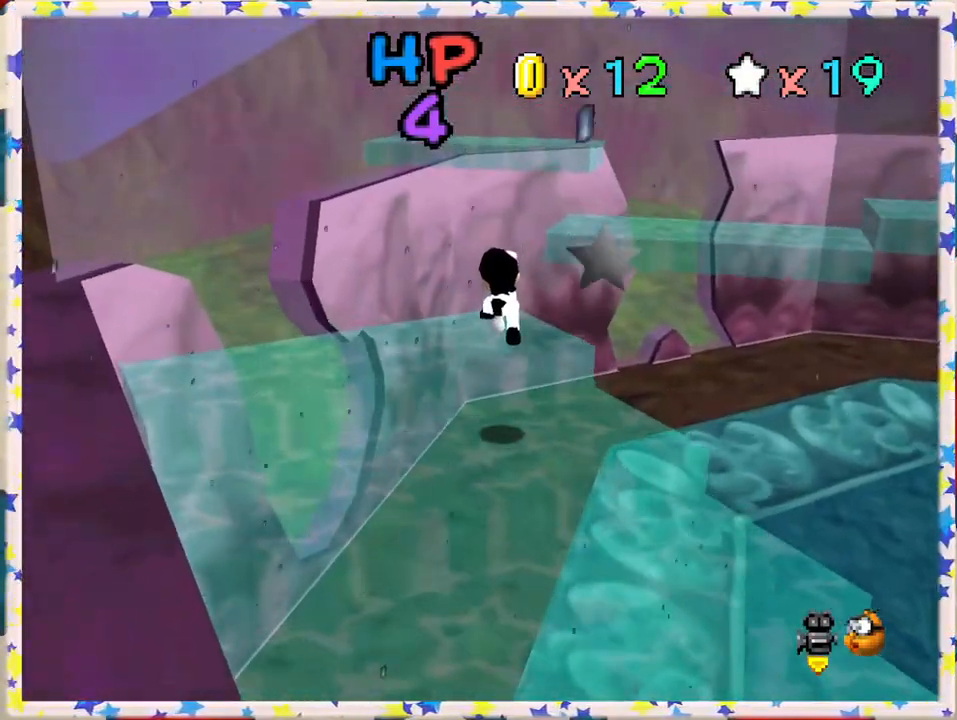
{"buttons": ["A"], "left_stick": "center", "events": [[133, "left_stick", "down"], [300, "left_stick", "center"], [483, "A", "down"]]}
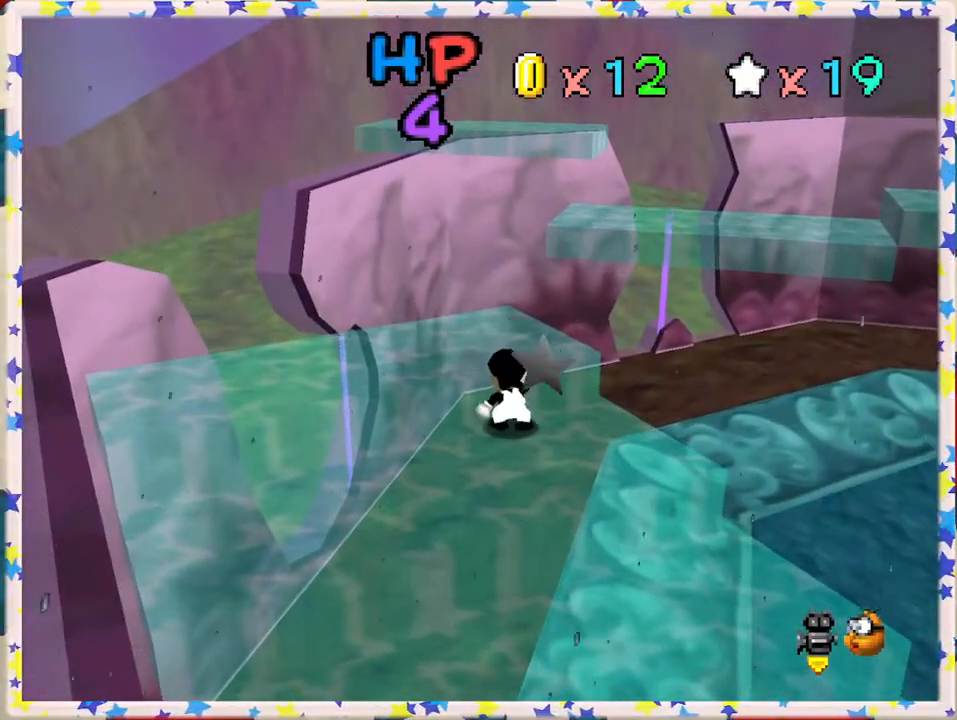
{"buttons": [], "left_stick": "up-left", "events": [[33, "left_stick", "up"], [117, "A", "up"], [383, "left_stick", "up-left"]]}
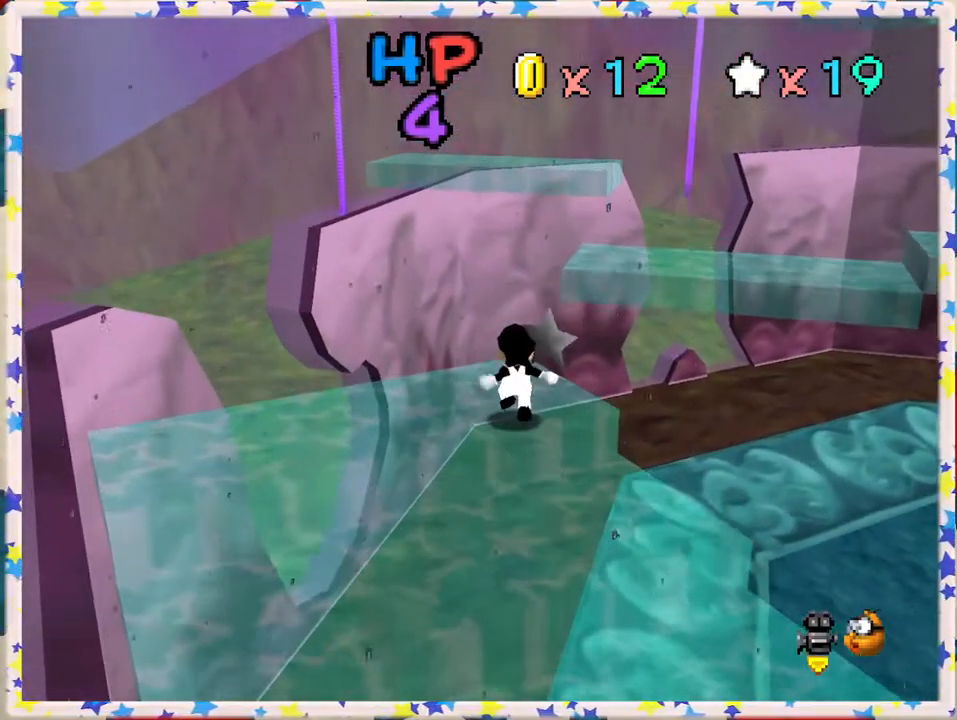
{"buttons": ["A"], "left_stick": "up", "events": [[83, "left_stick", "up"], [417, "A", "down"]]}
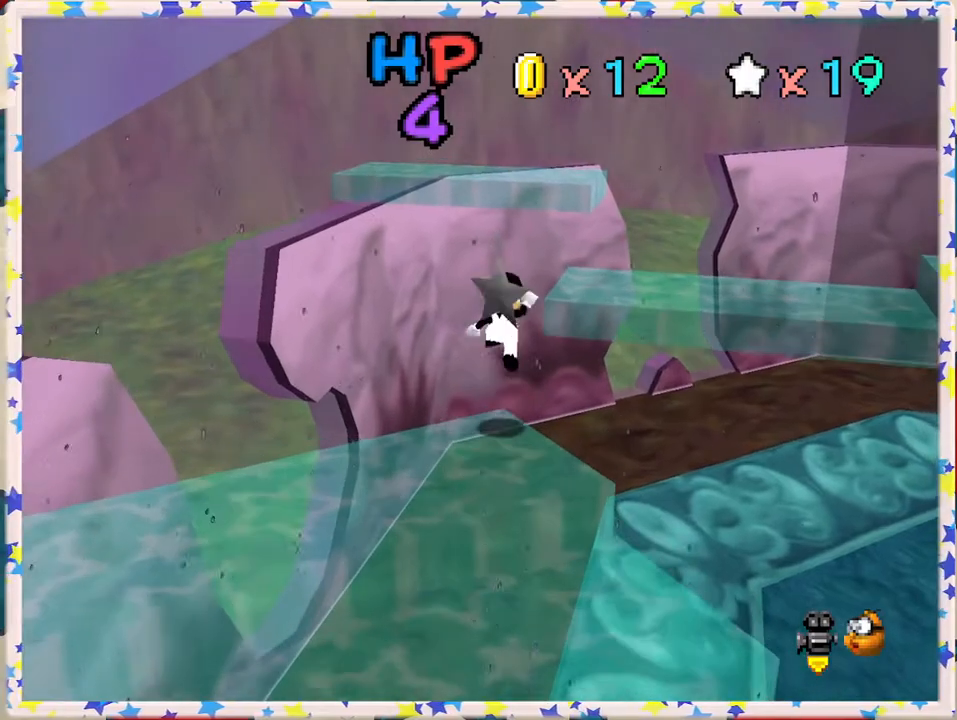
{"buttons": ["A"], "left_stick": "up-right", "events": [[50, "left_stick", "up-right"]]}
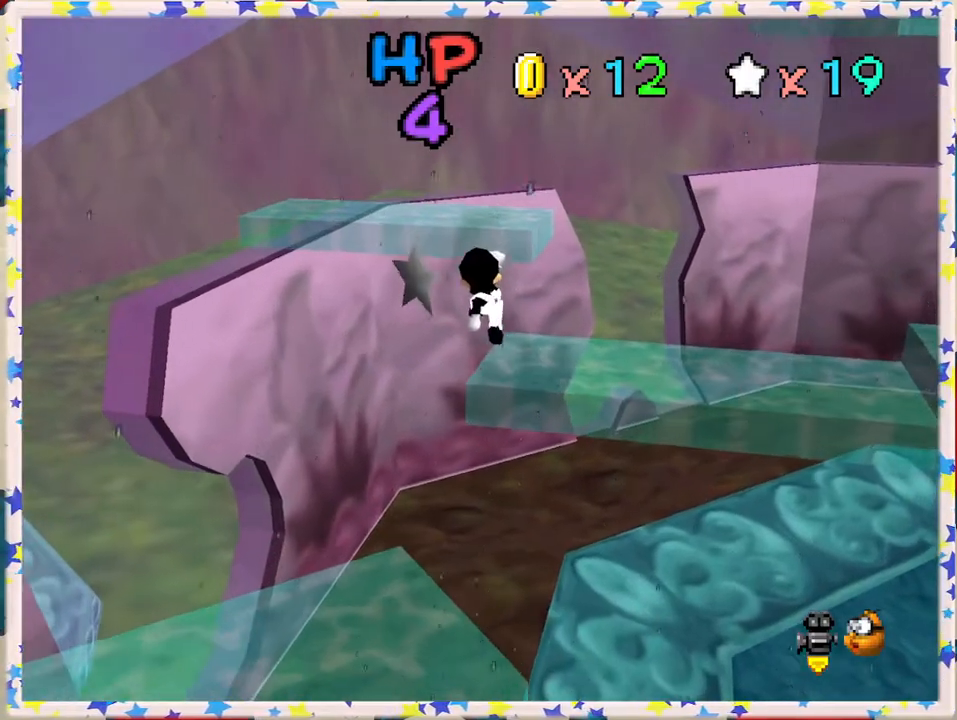
{"buttons": ["A"], "left_stick": "up", "events": [[17, "A", "up"], [67, "left_stick", "up"], [267, "A", "down"]]}